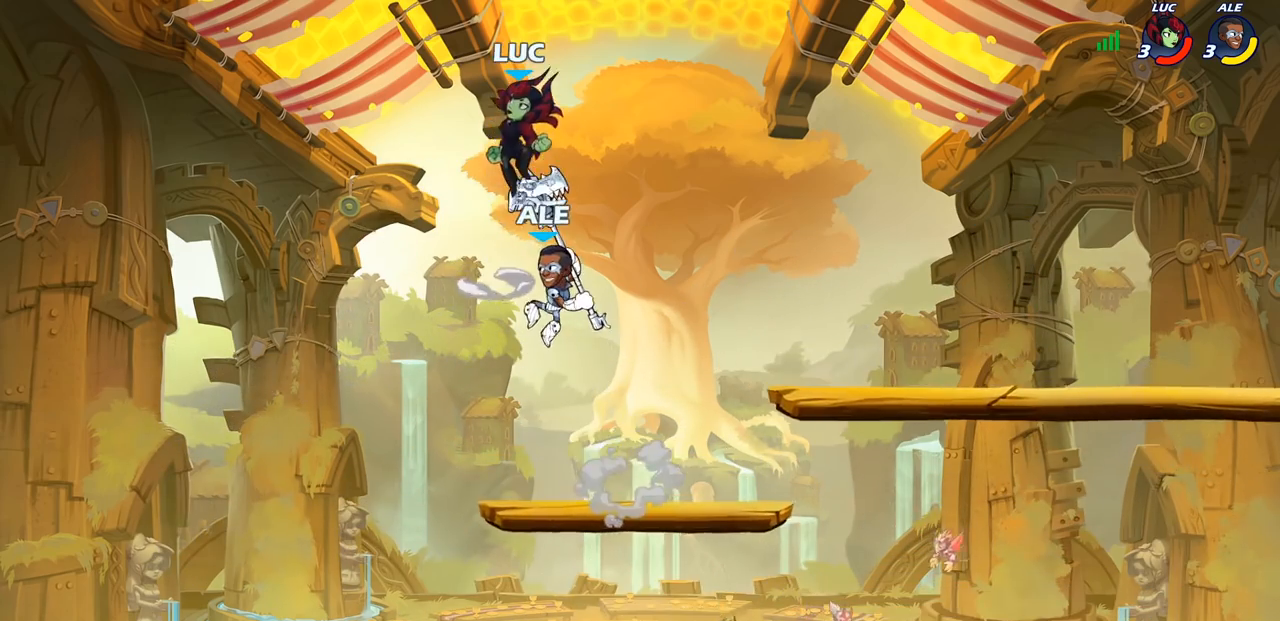
Gameplay with a controller (PlayStation layout); each line is a JSON object with the inputs held at the frame after it. "events" lists button and stick changes between this image and that frame as [ms after this image, input, new state], when the widget could be followed in between.
{"buttons": [], "left_stick": "down", "right_stick": "center", "events": [[67, "CROSS", "up"], [150, "left_stick", "up-right"], [283, "left_stick", "down-right"], [383, "left_stick", "down"]]}
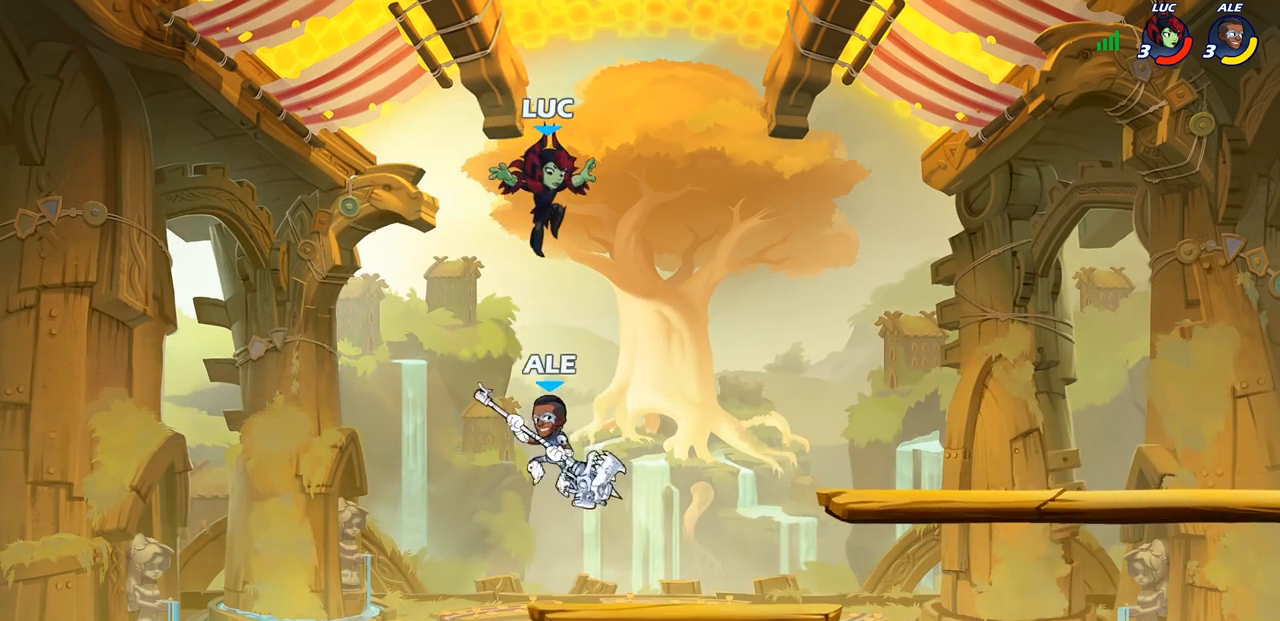
{"buttons": [], "left_stick": "center", "right_stick": "center", "events": [[117, "SQUARE", "down"], [217, "SQUARE", "up"], [233, "left_stick", "center"]]}
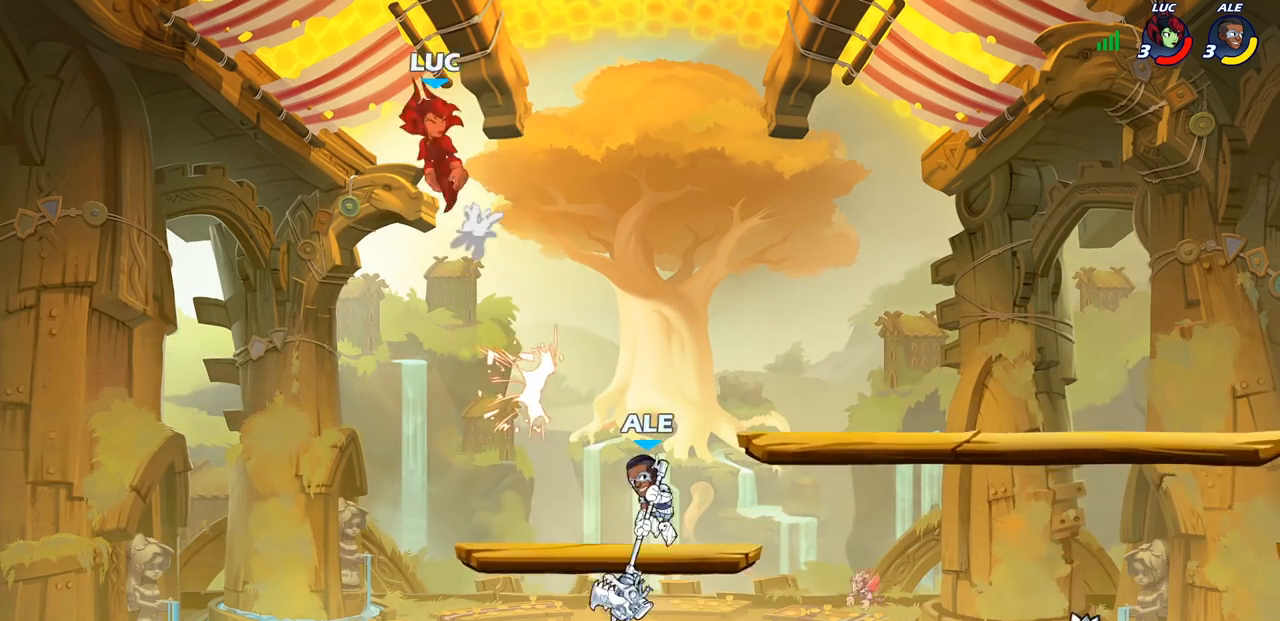
{"buttons": ["R2"], "left_stick": "right", "right_stick": "center", "events": [[300, "left_stick", "right"], [483, "R2", "down"]]}
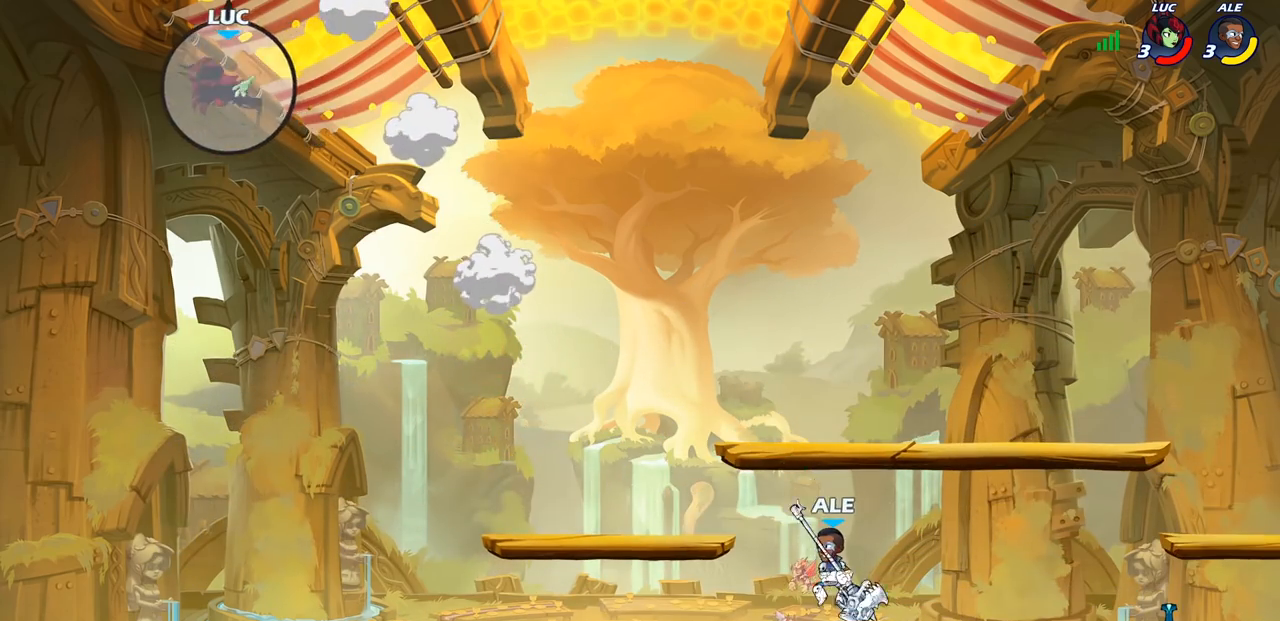
{"buttons": [], "left_stick": "down", "right_stick": "center", "events": [[167, "R2", "up"], [383, "left_stick", "down"]]}
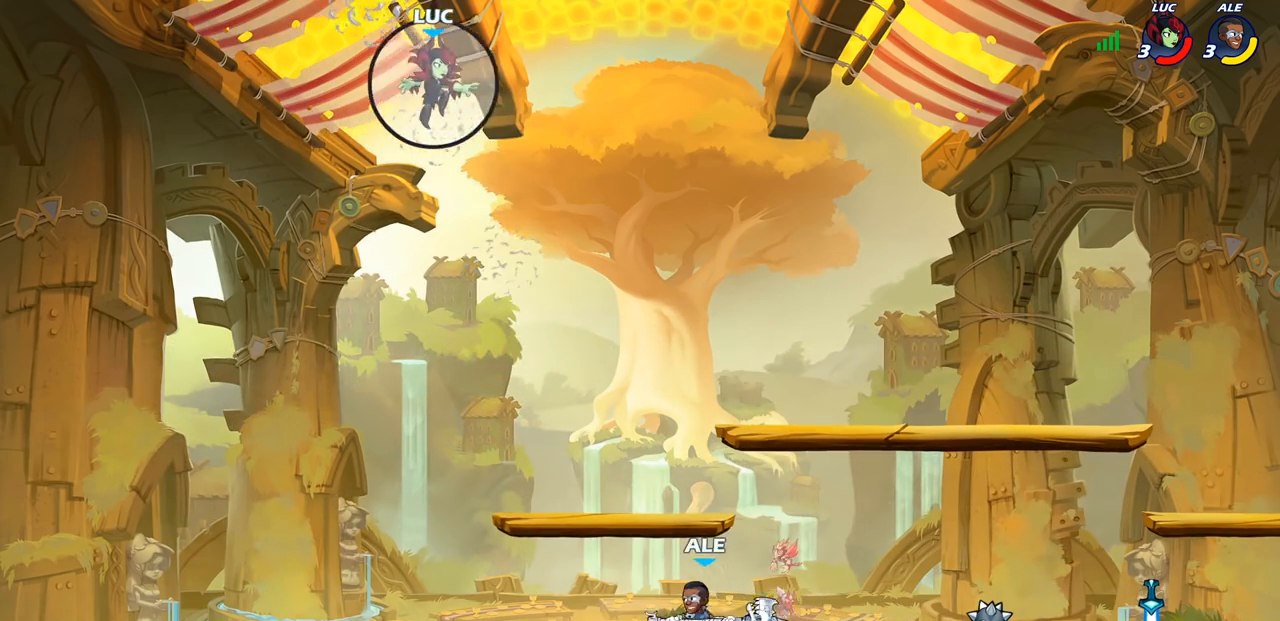
{"buttons": [], "left_stick": "down-right", "right_stick": "center", "events": [[300, "left_stick", "down-right"]]}
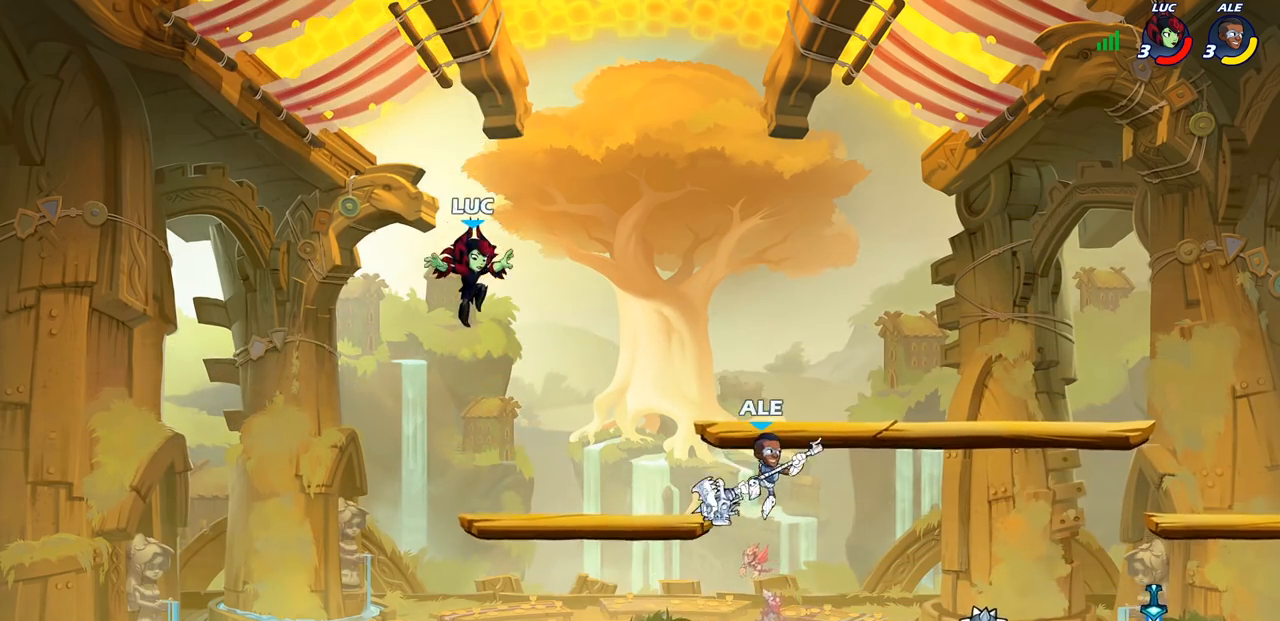
{"buttons": [], "left_stick": "up-left", "right_stick": "center", "events": [[133, "left_stick", "down-left"], [217, "left_stick", "up-left"], [317, "left_stick", "up-right"], [417, "left_stick", "up-left"]]}
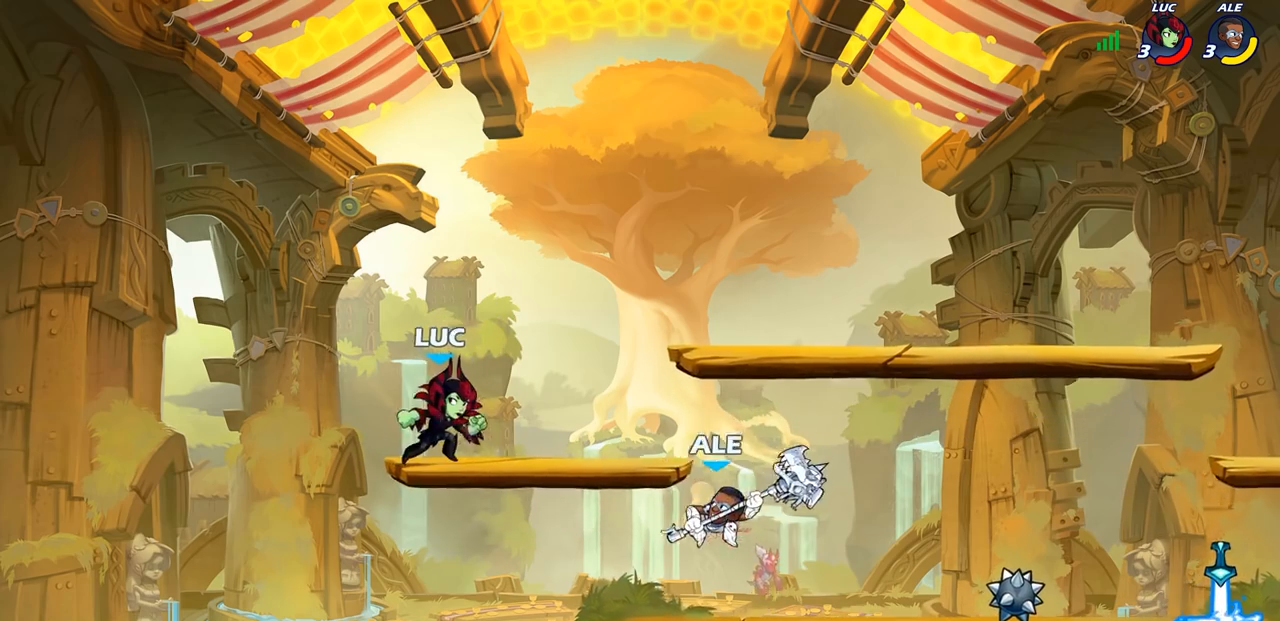
{"buttons": [], "left_stick": "down", "right_stick": "center", "events": [[67, "left_stick", "right"], [167, "left_stick", "up-left"], [267, "left_stick", "up-right"], [383, "left_stick", "up-left"], [500, "left_stick", "down"]]}
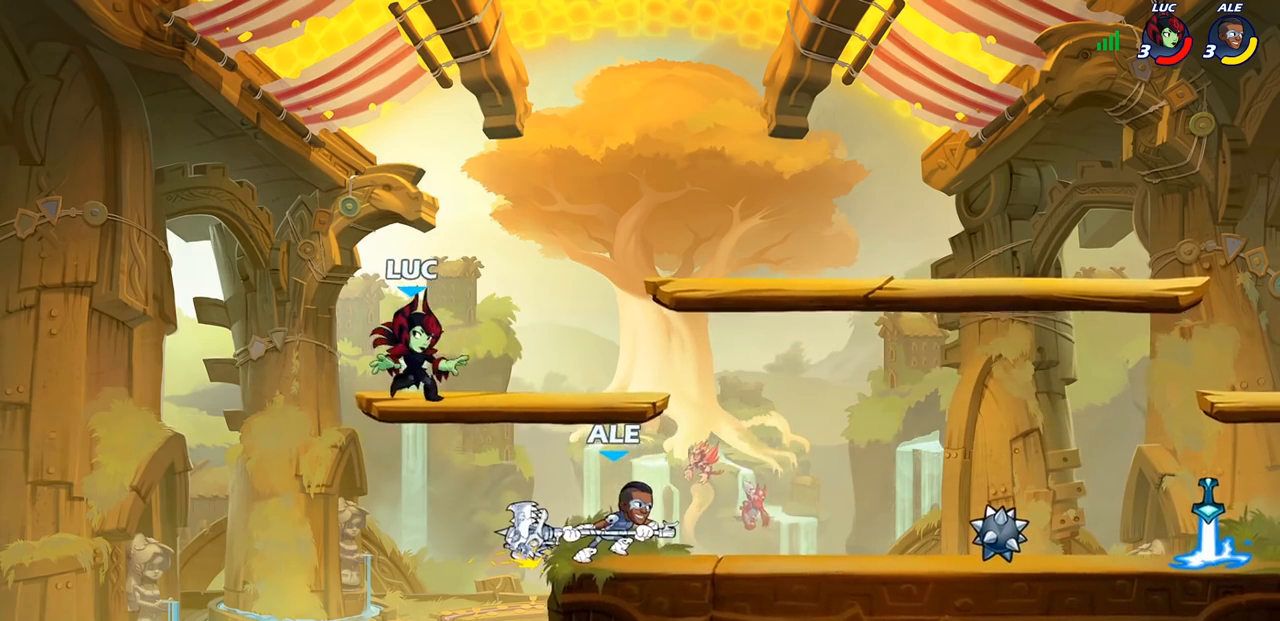
{"buttons": [], "left_stick": "up-right", "right_stick": "center", "events": [[17, "left_stick", "down-right"], [167, "left_stick", "right"], [450, "left_stick", "up-right"]]}
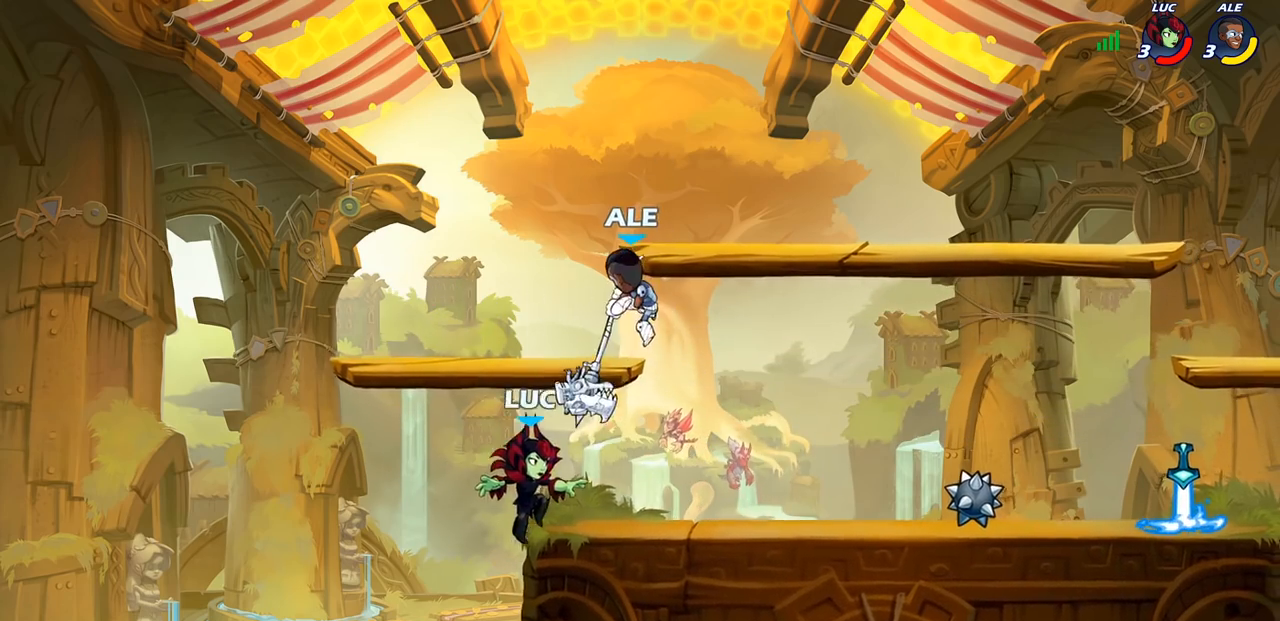
{"buttons": [], "left_stick": "center", "right_stick": "down-left", "events": [[83, "R1", "down"], [83, "R2", "down"], [150, "left_stick", "center"], [183, "R1", "up"], [200, "CROSS", "down"], [200, "R2", "up"], [250, "CROSS", "up"], [417, "left_stick", "up-left"], [433, "SQUARE", "down"], [467, "right_stick", "down-left"], [483, "left_stick", "center"], [500, "SQUARE", "up"]]}
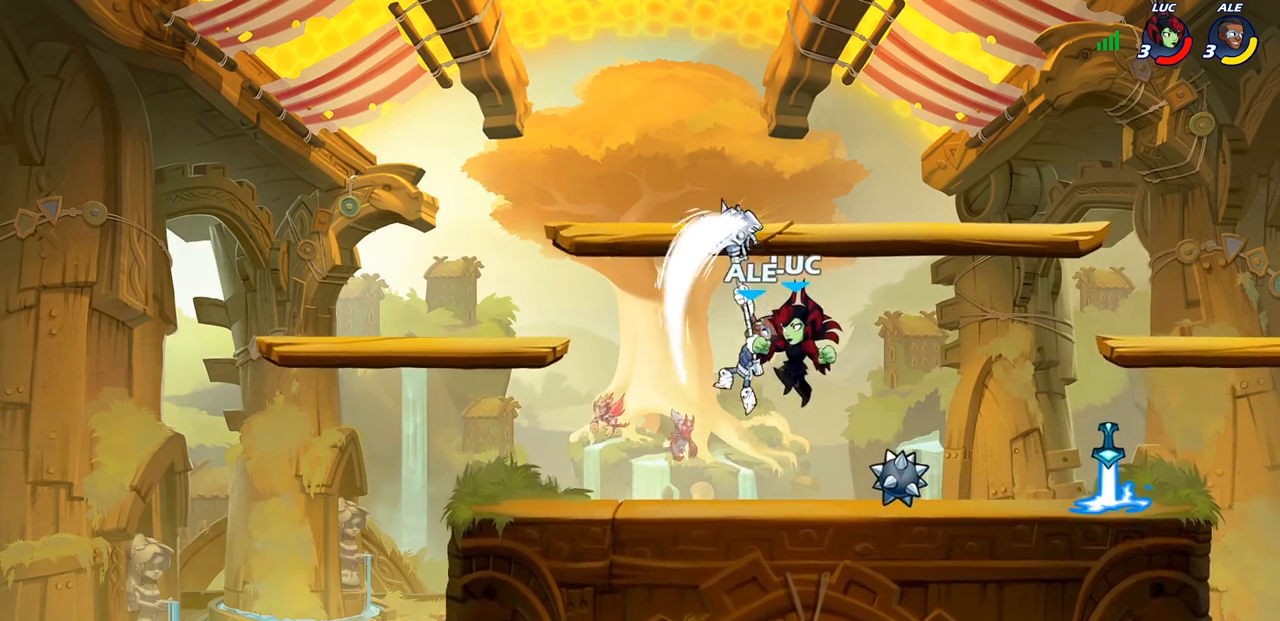
{"buttons": [], "left_stick": "left", "right_stick": "center", "events": [[17, "right_stick", "center"], [100, "left_stick", "left"]]}
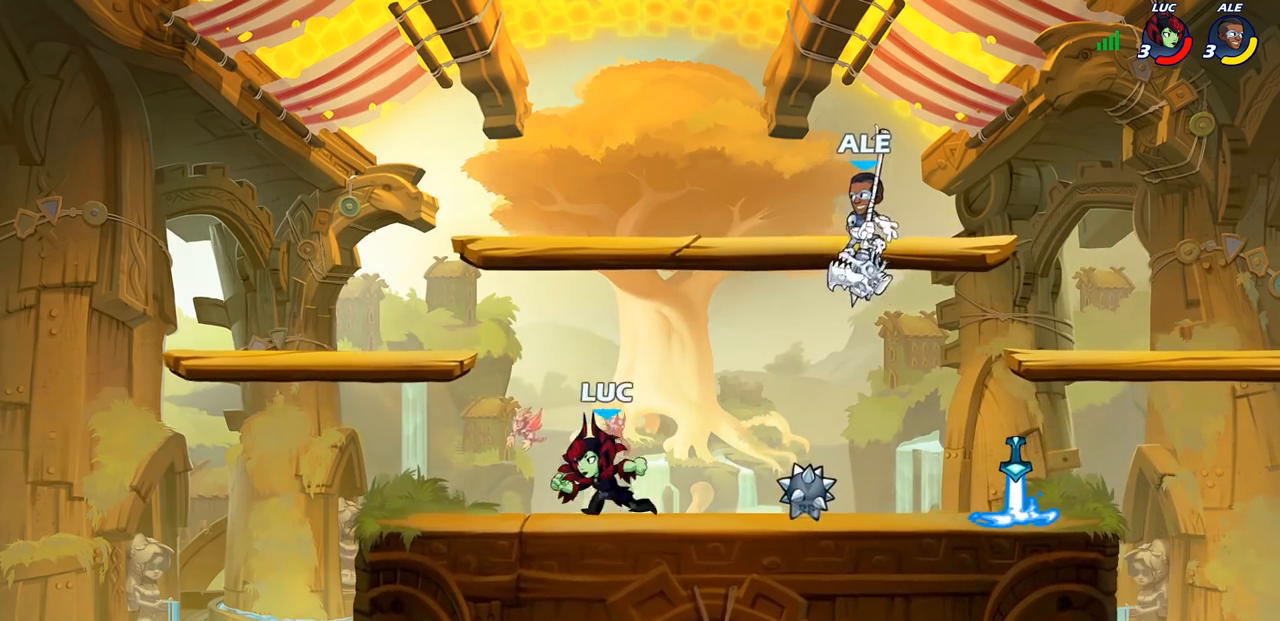
{"buttons": ["R2"], "left_stick": "left", "right_stick": "center", "events": [[100, "left_stick", "up-right"], [267, "R2", "down"], [317, "left_stick", "up-left"], [350, "R2", "up"], [383, "left_stick", "left"], [417, "R2", "down"]]}
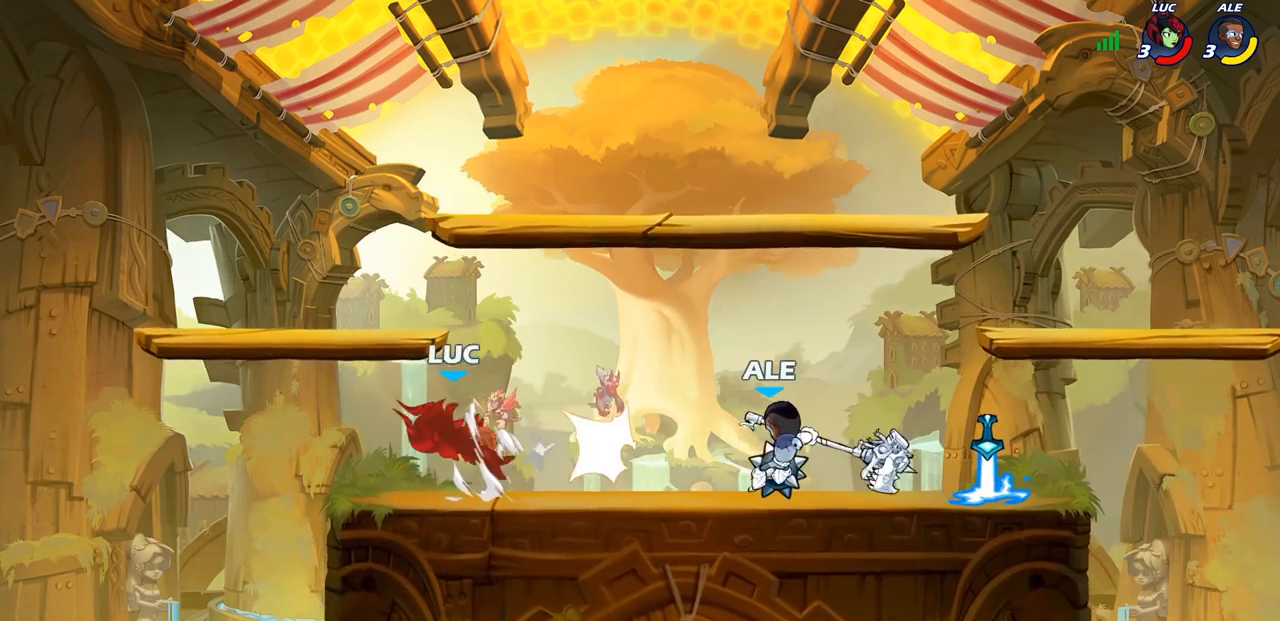
{"buttons": ["R2"], "left_stick": "right", "right_stick": "center", "events": [[83, "left_stick", "up-left"], [150, "R1", "down"], [217, "R1", "up"], [217, "R2", "up"], [217, "left_stick", "right"], [400, "R2", "down"]]}
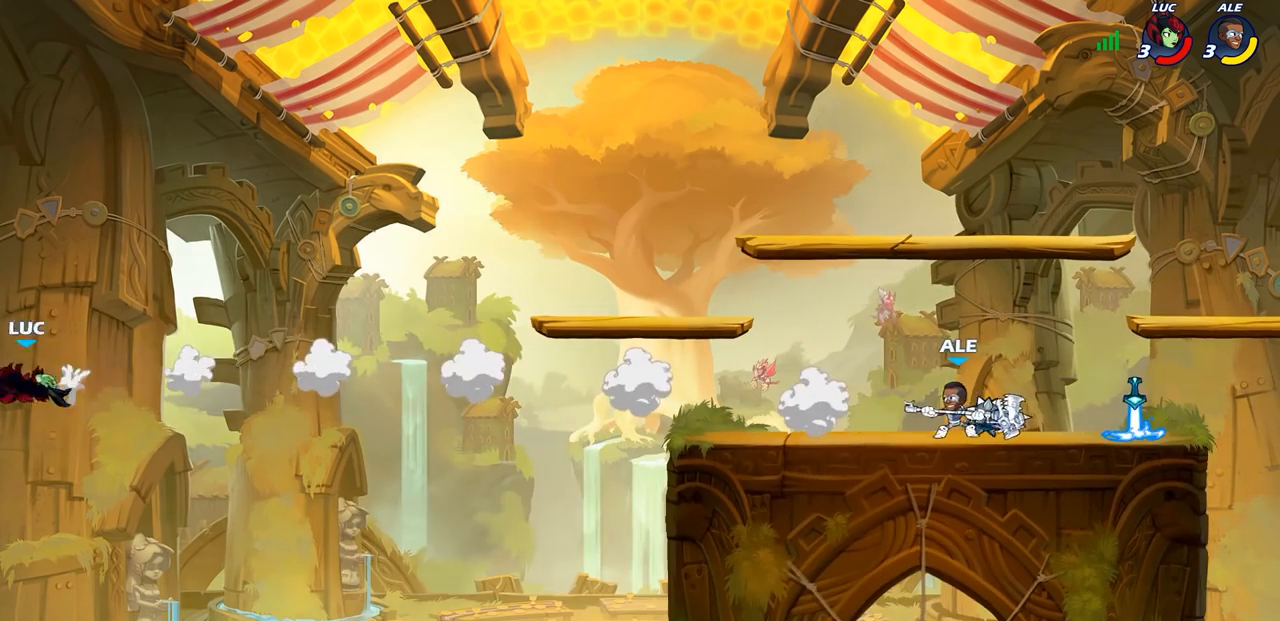
{"buttons": ["R2"], "left_stick": "right", "right_stick": "center", "events": [[33, "R2", "up"], [117, "R2", "down"], [233, "R2", "up"], [317, "R2", "down"], [417, "R2", "up"], [483, "R2", "down"]]}
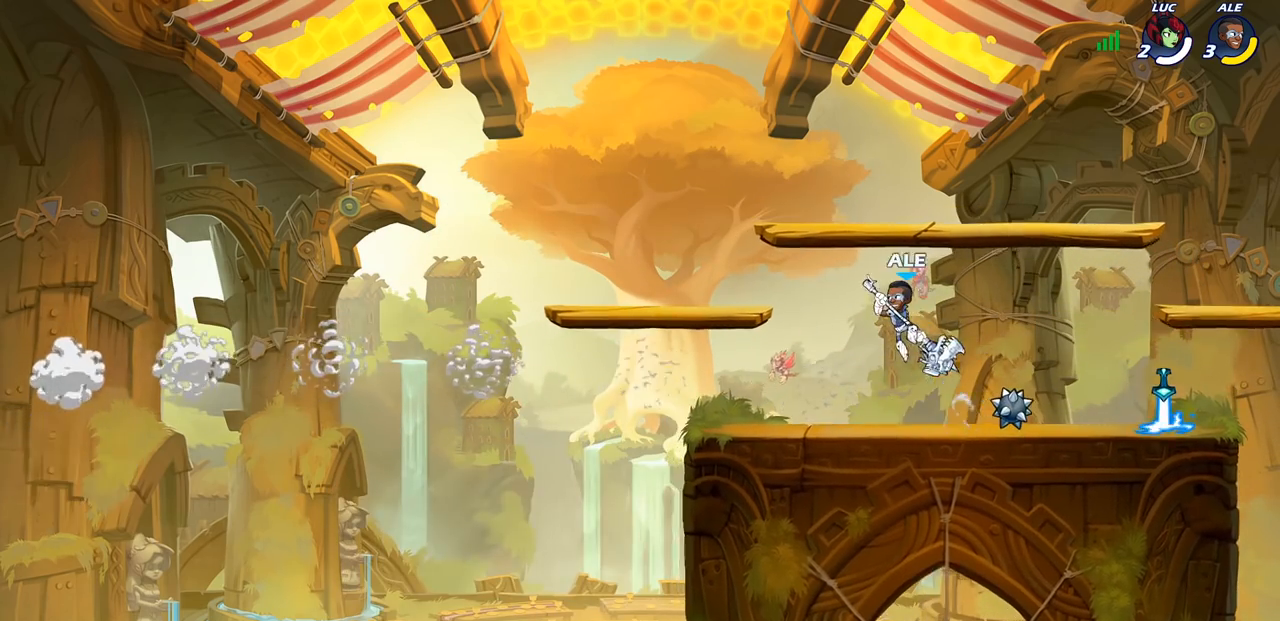
{"buttons": [], "left_stick": "center", "right_stick": "center", "events": [[183, "R2", "up"], [317, "left_stick", "center"]]}
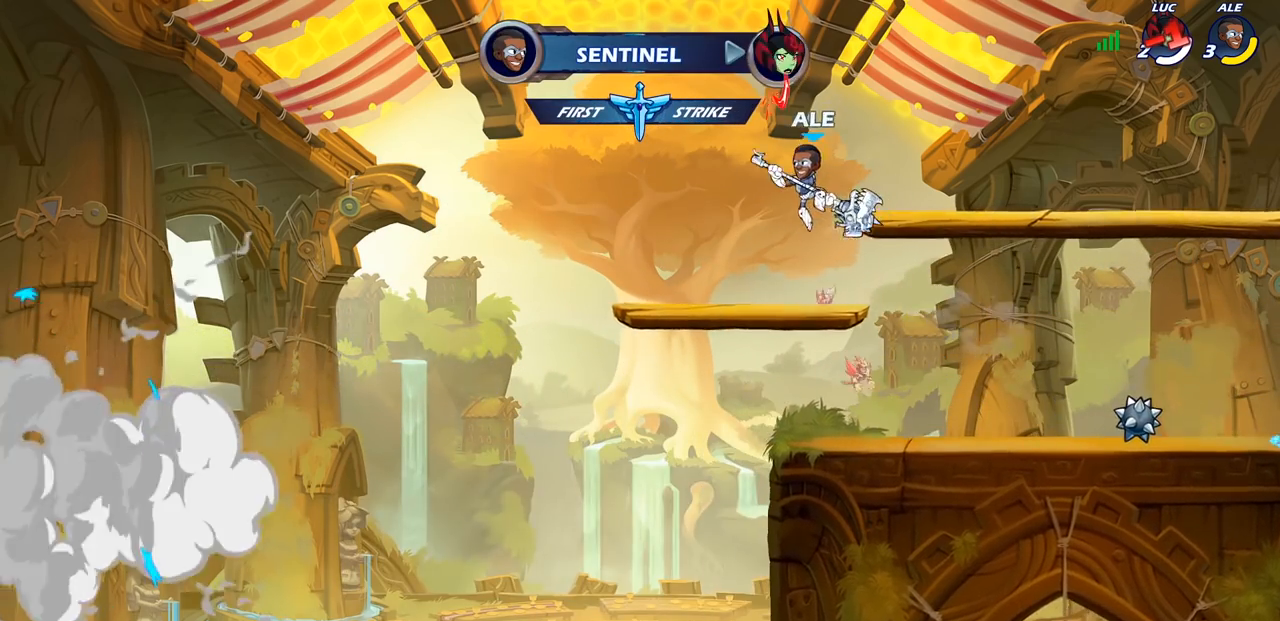
{"buttons": [], "left_stick": "center", "right_stick": "center", "events": []}
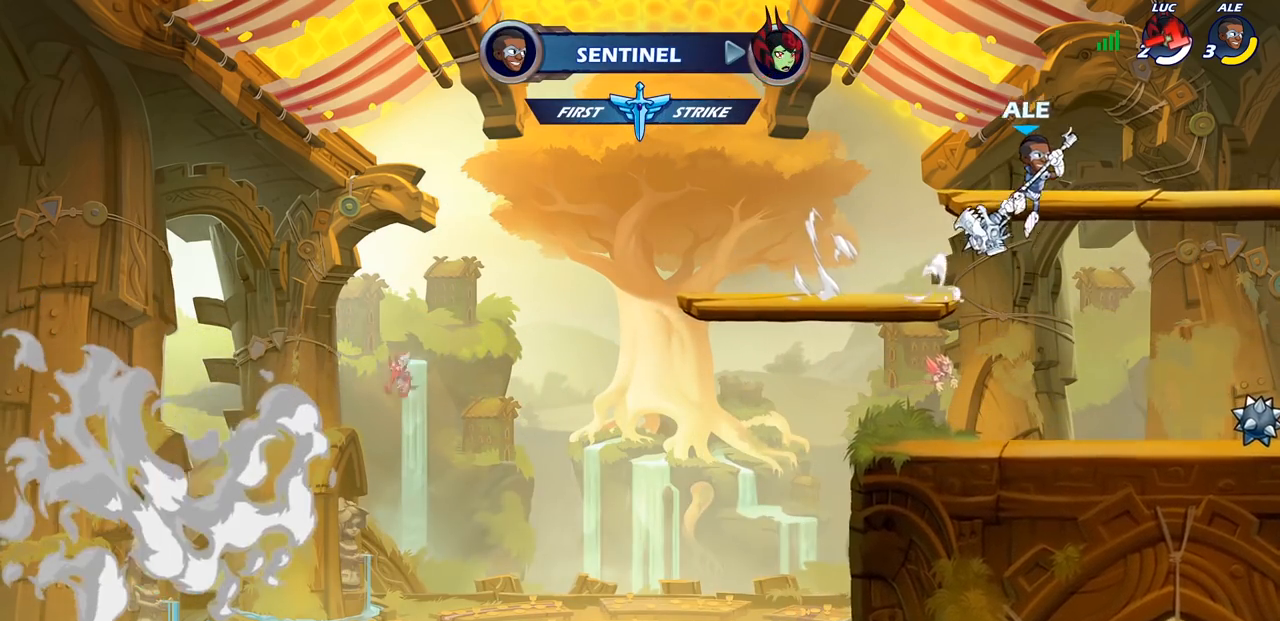
{"buttons": [], "left_stick": "center", "right_stick": "center", "events": []}
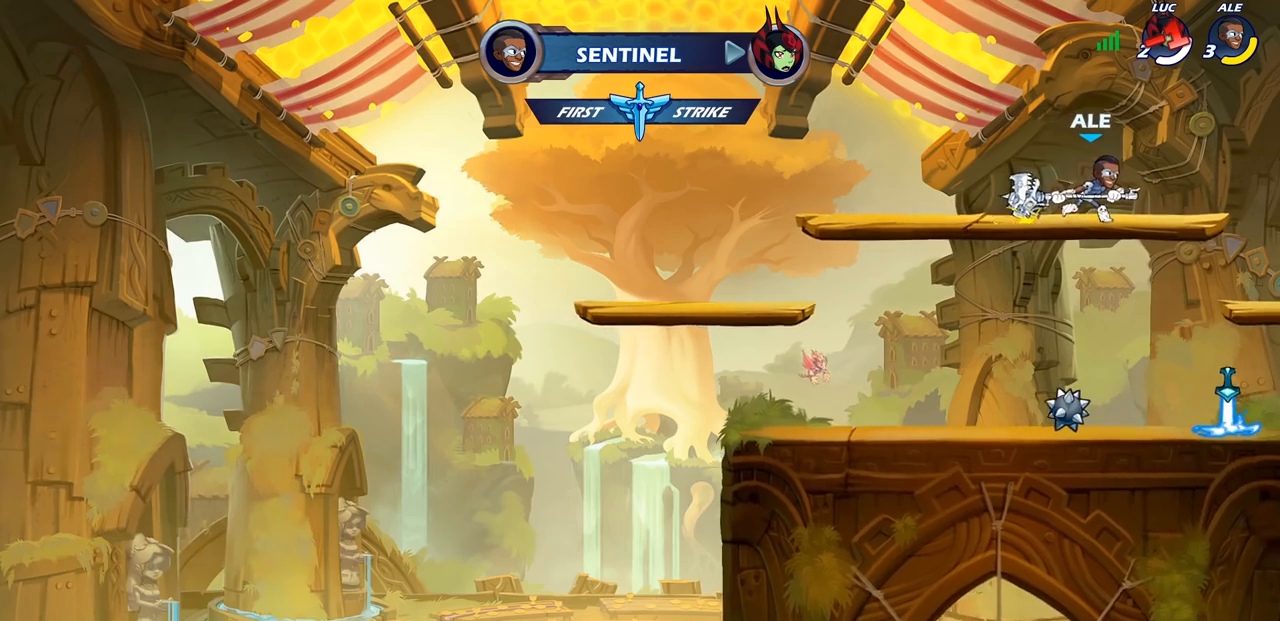
{"buttons": [], "left_stick": "center", "right_stick": "center", "events": []}
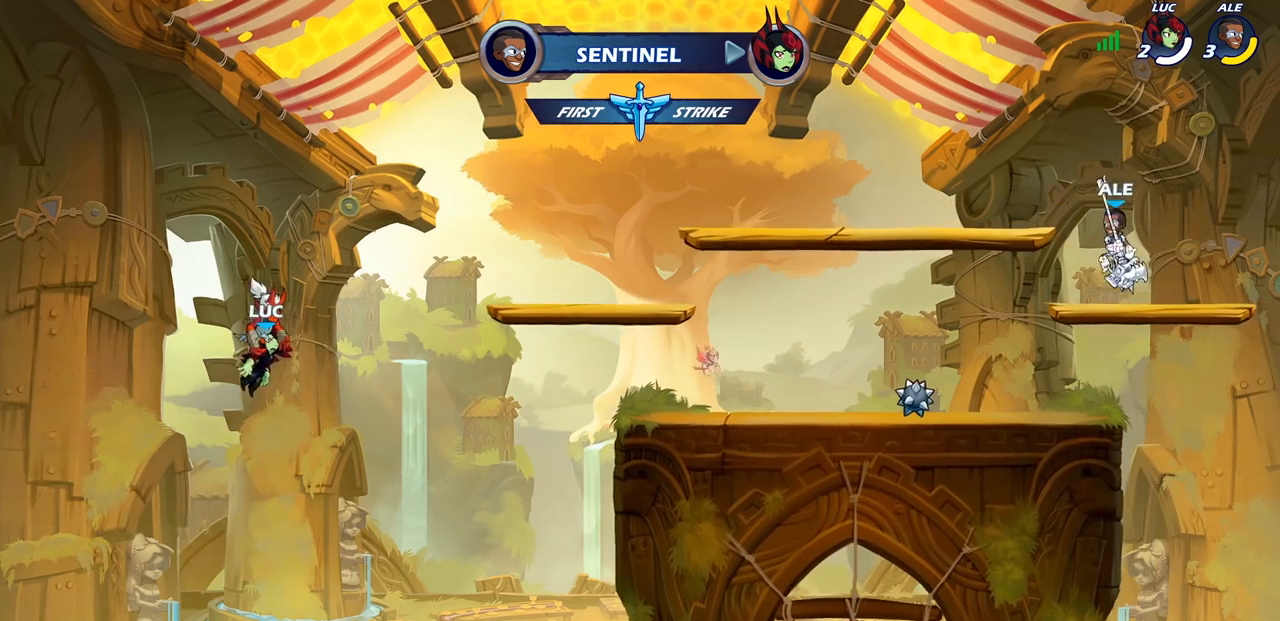
{"buttons": [], "left_stick": "center", "right_stick": "center", "events": []}
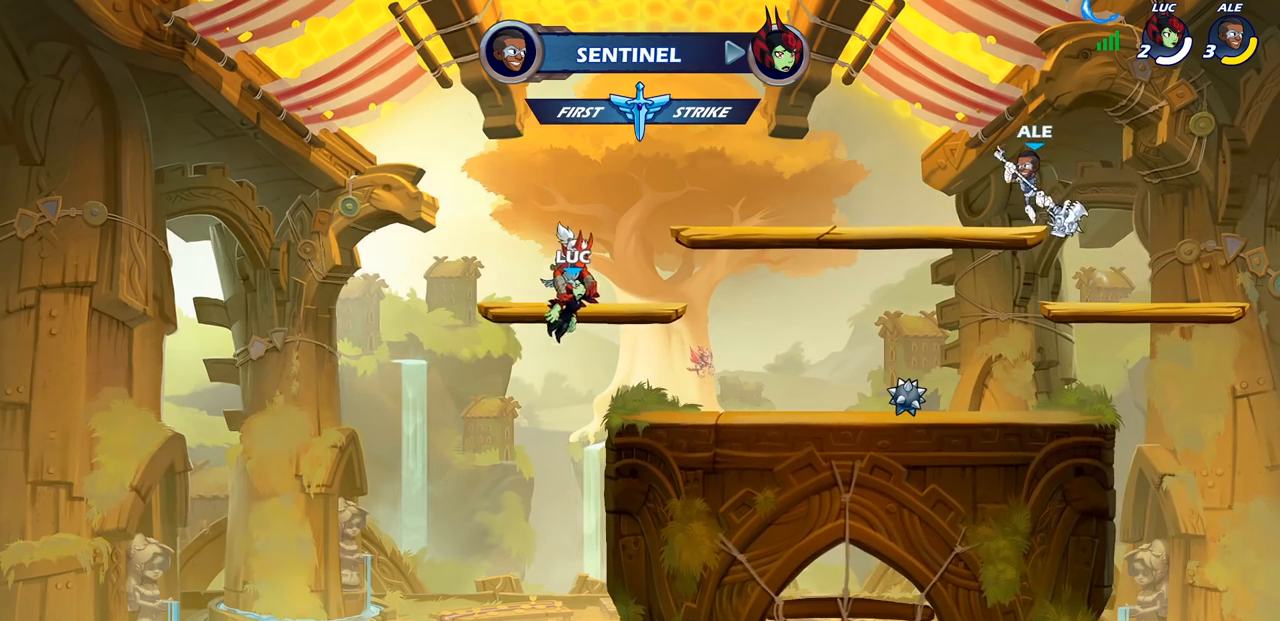
{"buttons": [], "left_stick": "center", "right_stick": "center", "events": []}
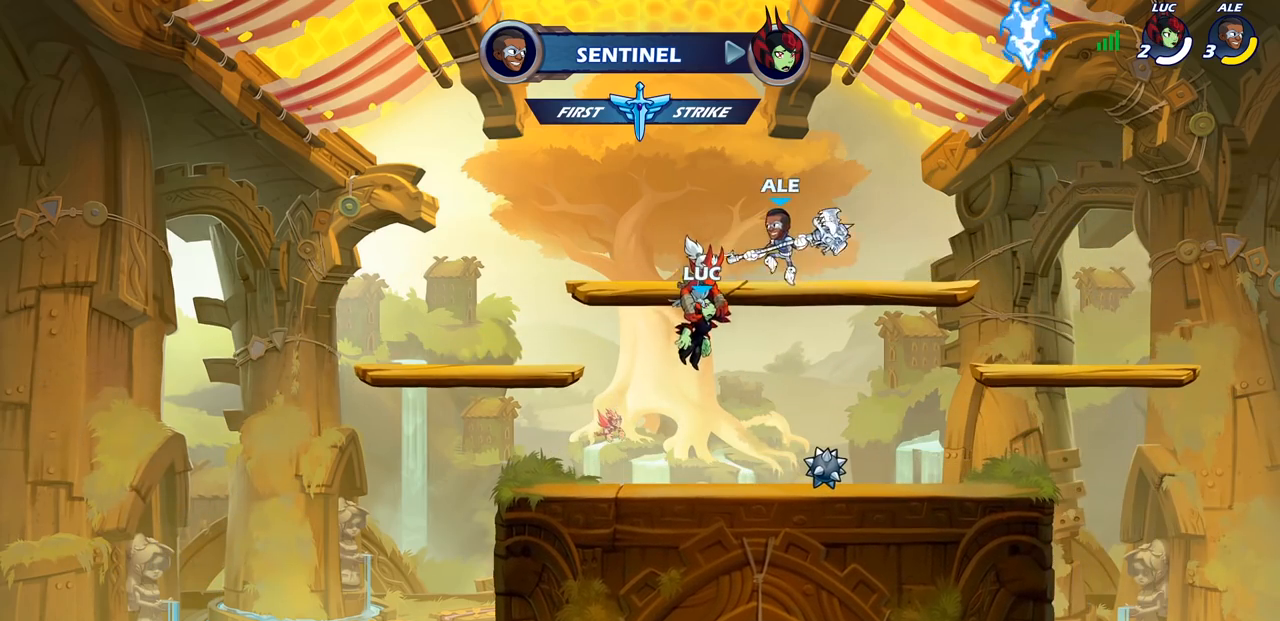
{"buttons": [], "left_stick": "center", "right_stick": "center", "events": []}
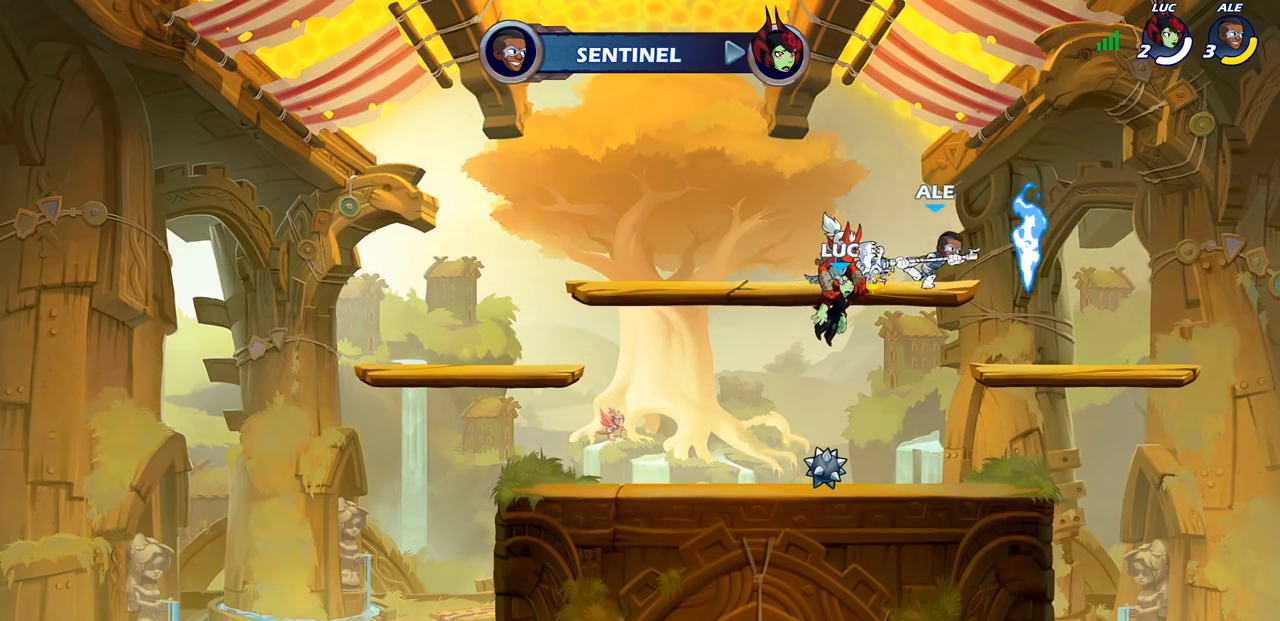
{"buttons": ["SELECT"], "left_stick": "center", "right_stick": "center", "events": [[117, "SELECT", "down"]]}
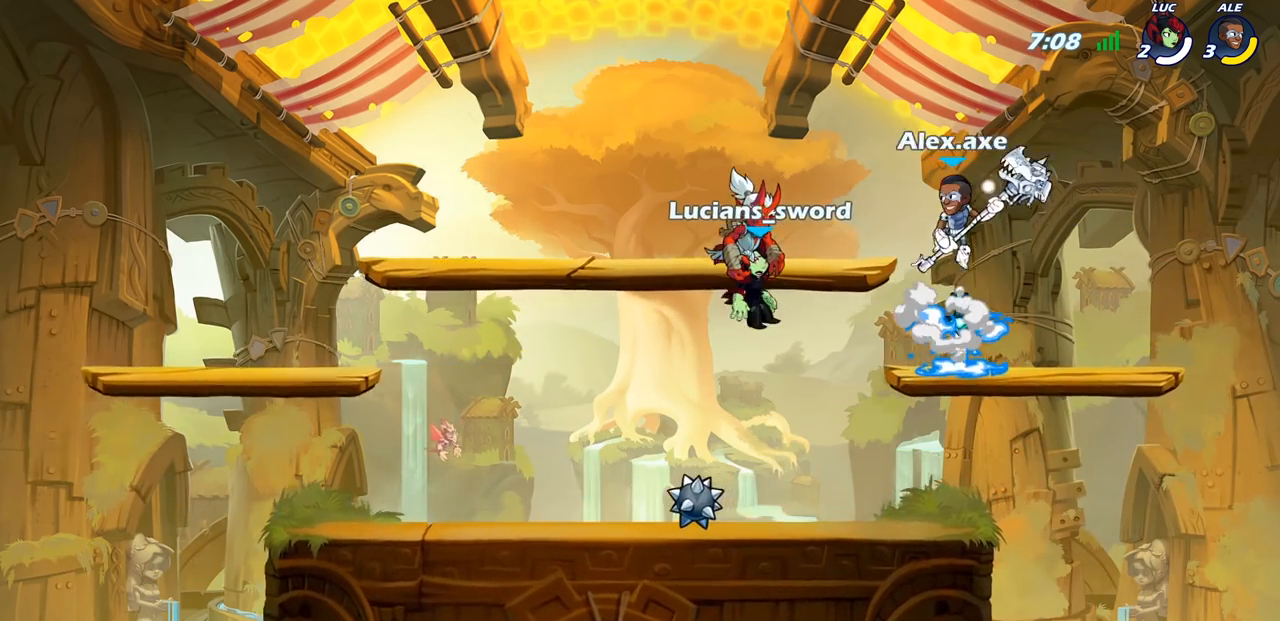
{"buttons": [], "left_stick": "center", "right_stick": "center", "events": [[317, "SELECT", "up"]]}
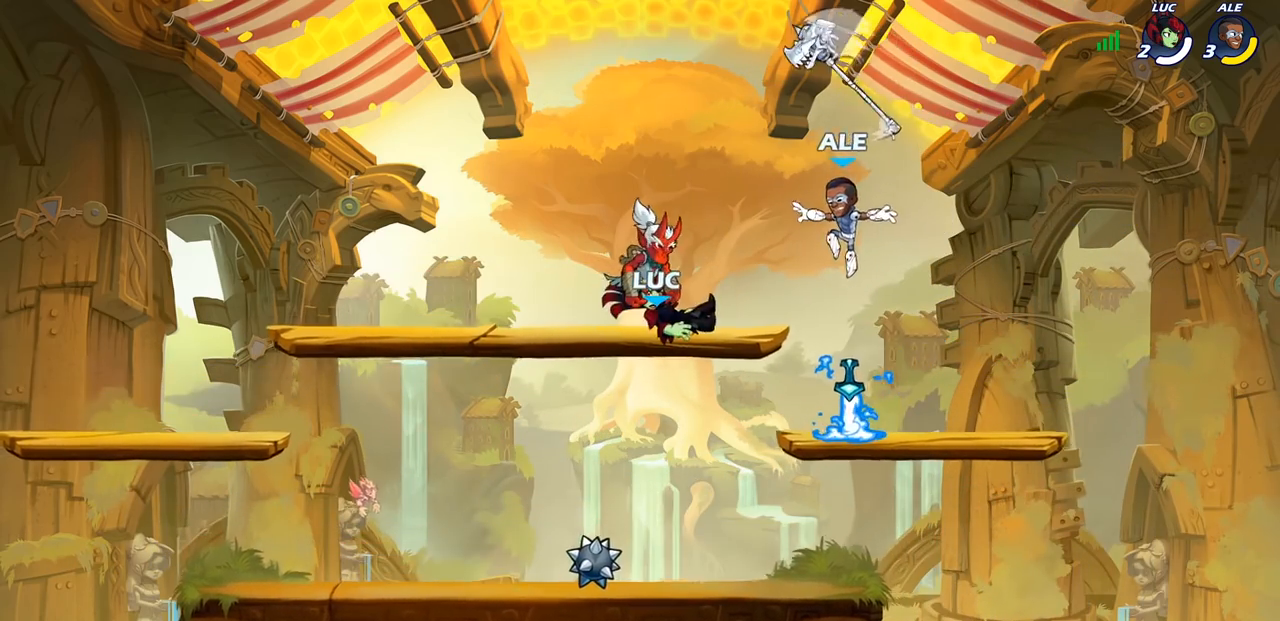
{"buttons": [], "left_stick": "center", "right_stick": "center", "events": [[267, "R1", "down"], [333, "R1", "up"]]}
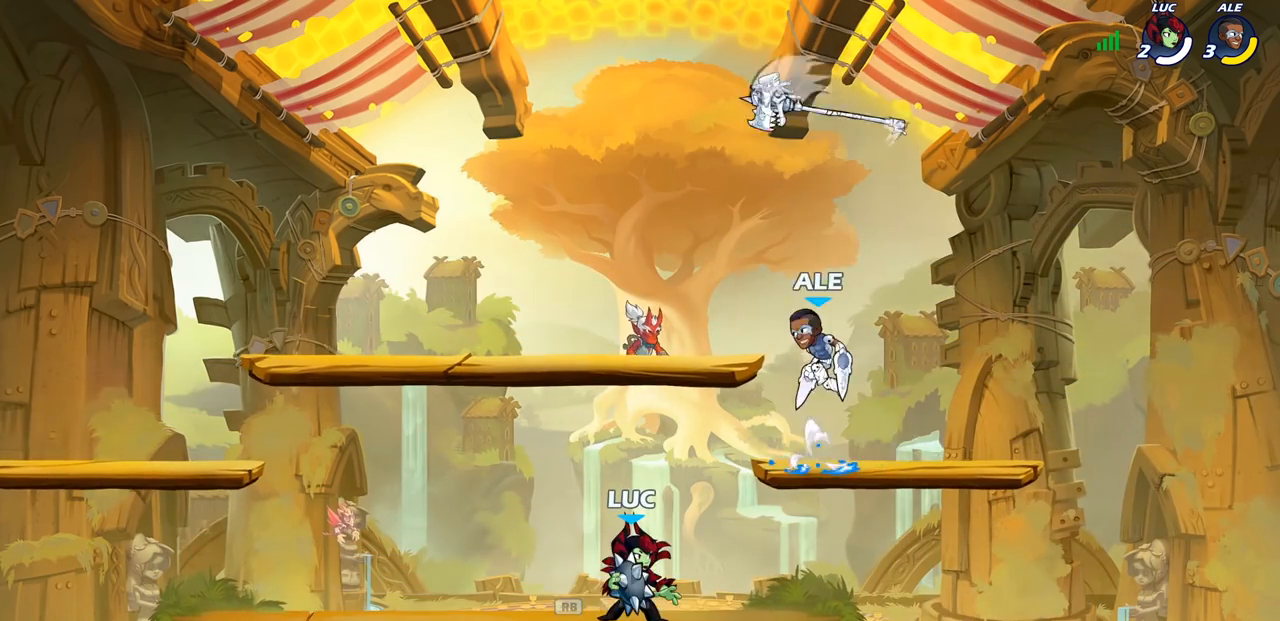
{"buttons": [], "left_stick": "center", "right_stick": "center", "events": [[133, "CIRCLE", "down"], [133, "left_stick", "up"], [183, "CIRCLE", "up"], [250, "left_stick", "center"]]}
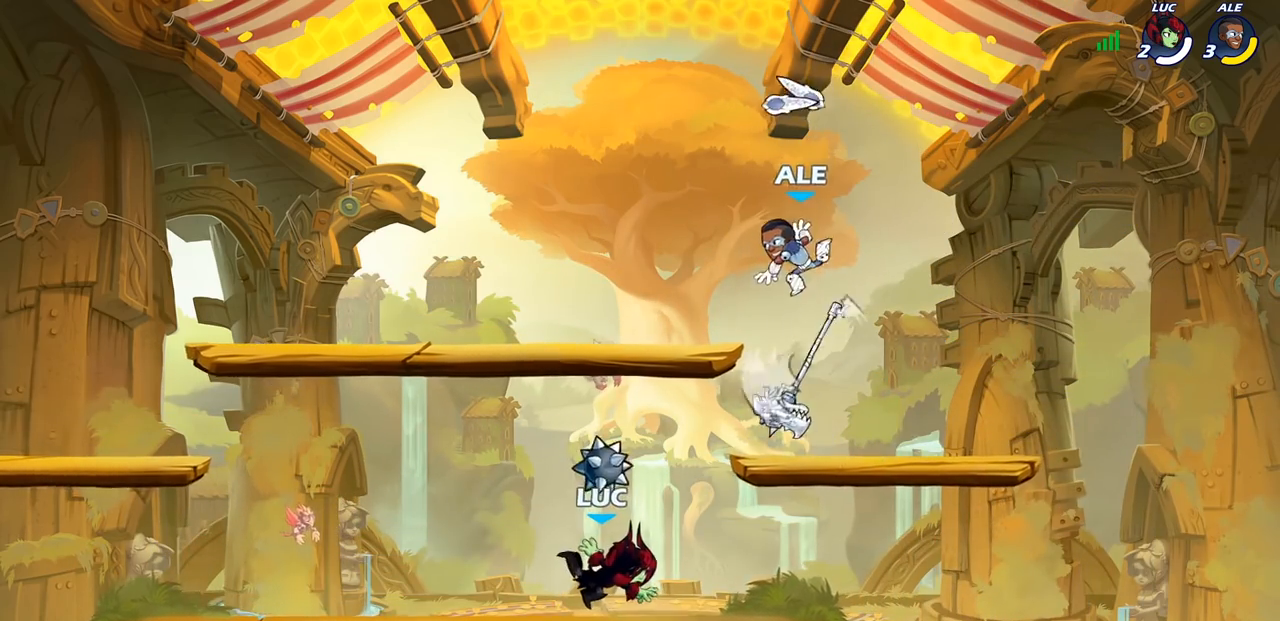
{"buttons": [], "left_stick": "center", "right_stick": "center", "events": []}
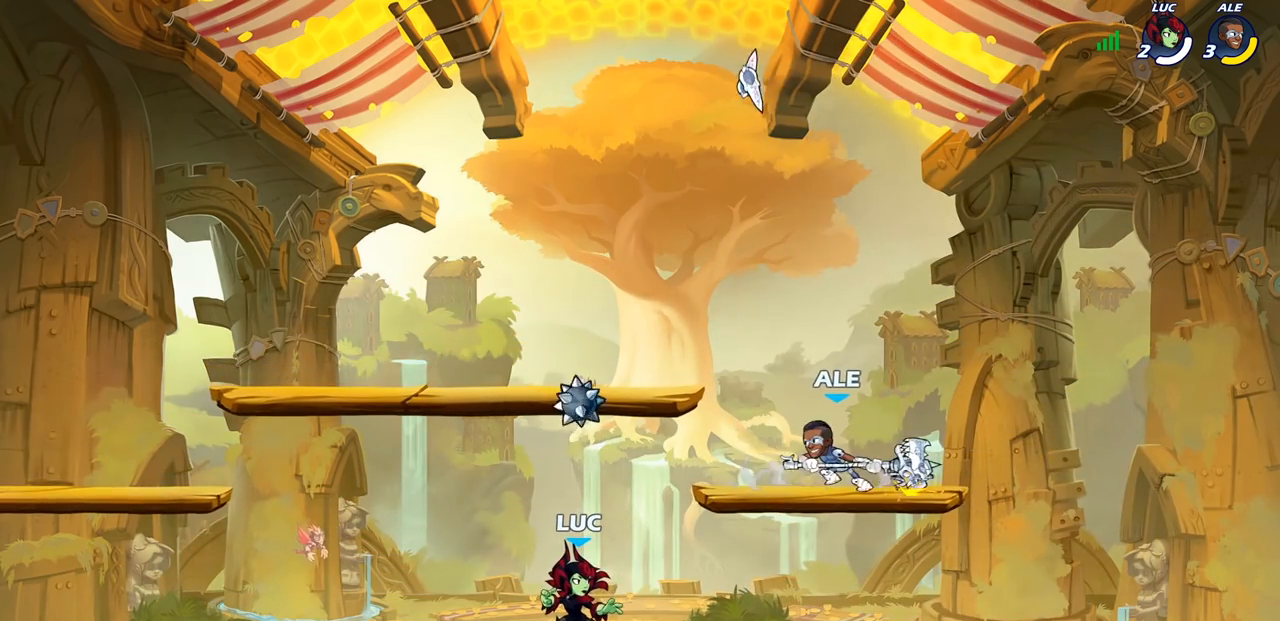
{"buttons": [], "left_stick": "center", "right_stick": "center", "events": [[433, "R1", "down"], [500, "R1", "up"]]}
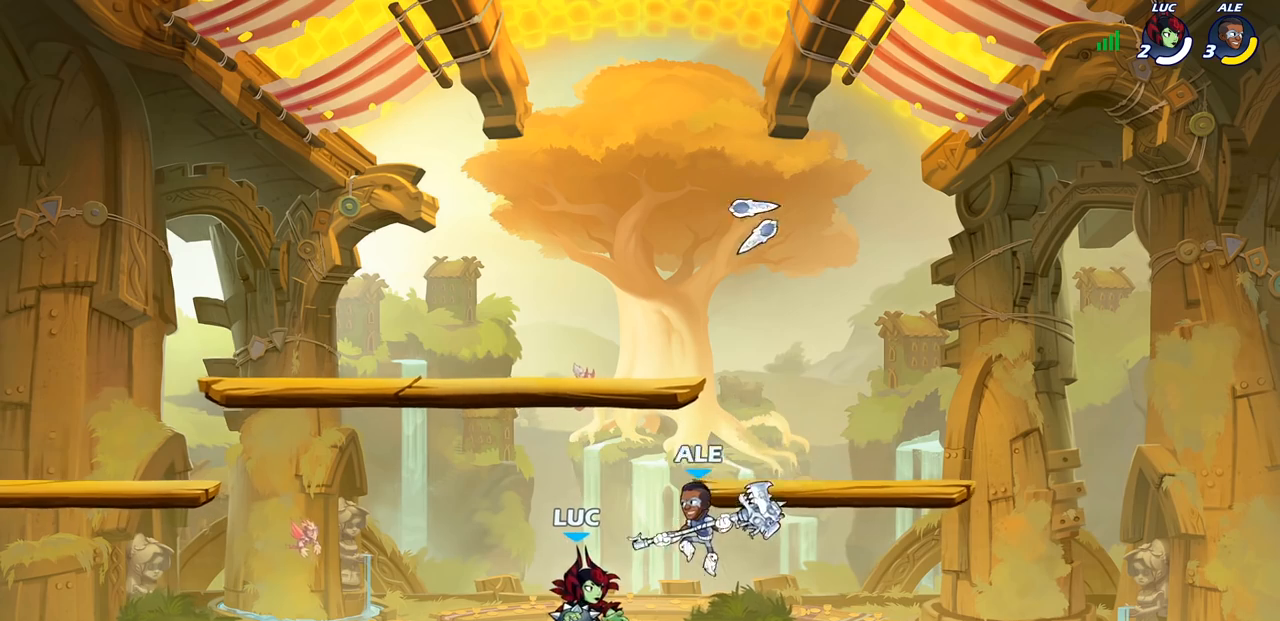
{"buttons": ["CROSS", "CIRCLE"], "left_stick": "down-left", "right_stick": "center", "events": [[67, "R2", "down"], [333, "R2", "up"], [400, "CROSS", "down"], [483, "CIRCLE", "down"], [483, "left_stick", "down-left"]]}
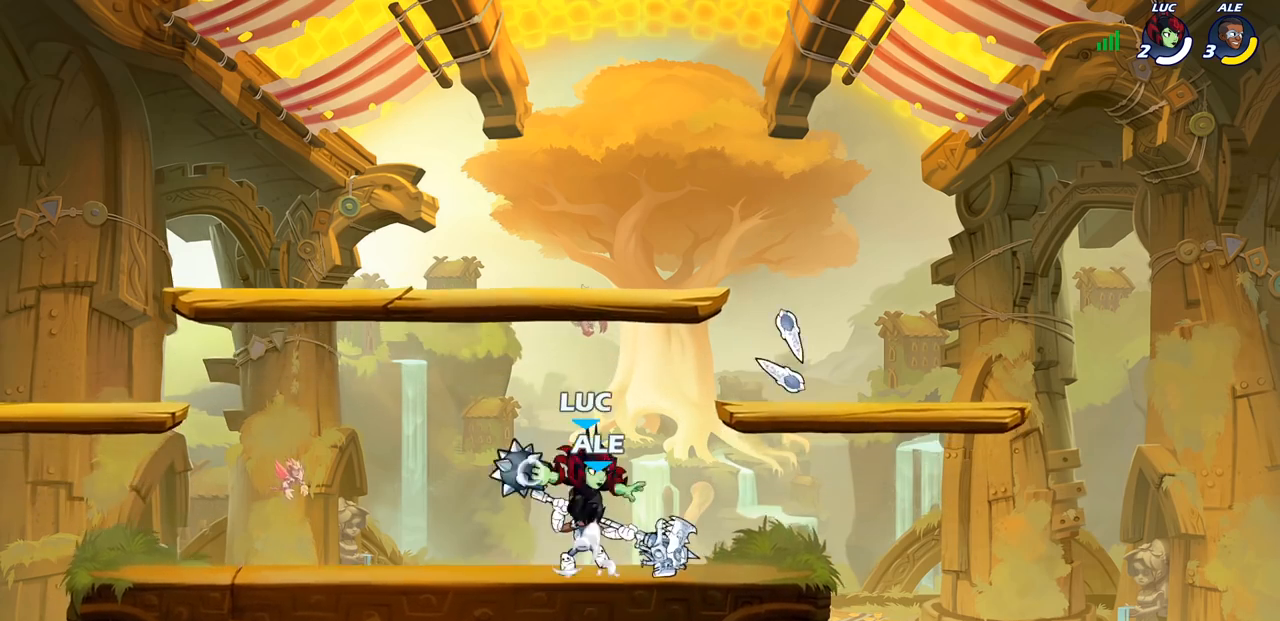
{"buttons": [], "left_stick": "center", "right_stick": "center", "events": [[17, "CROSS", "up"], [133, "CIRCLE", "up"], [133, "left_stick", "center"]]}
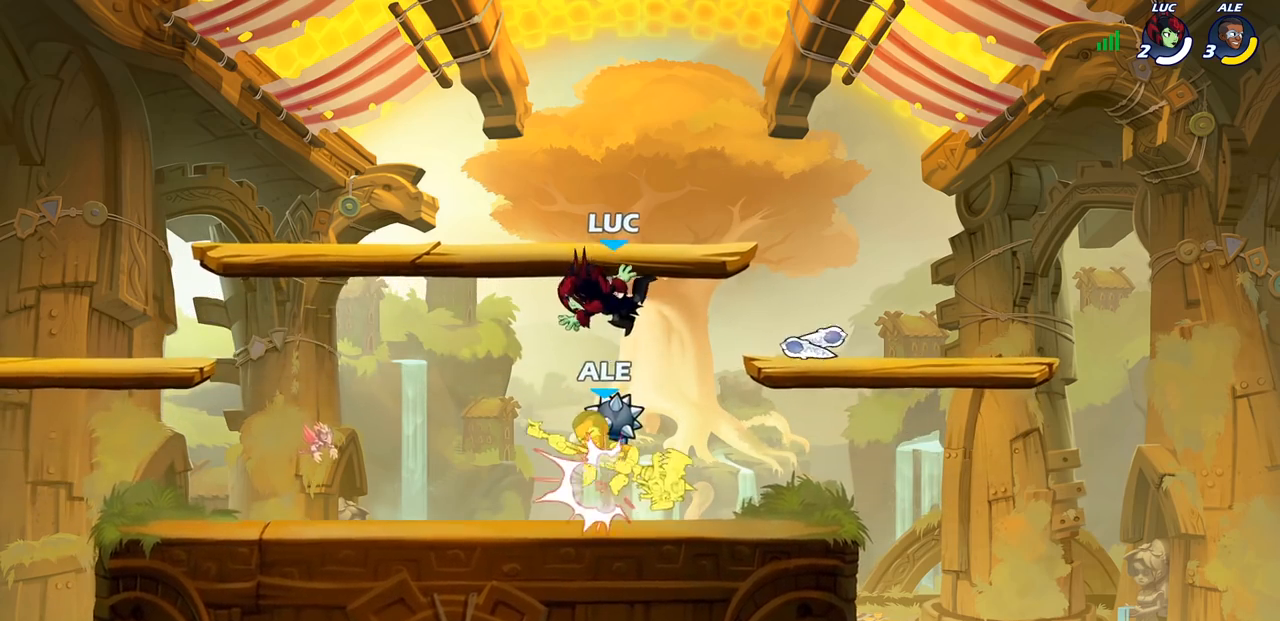
{"buttons": [], "left_stick": "center", "right_stick": "center", "events": [[67, "CIRCLE", "down"], [150, "CIRCLE", "up"]]}
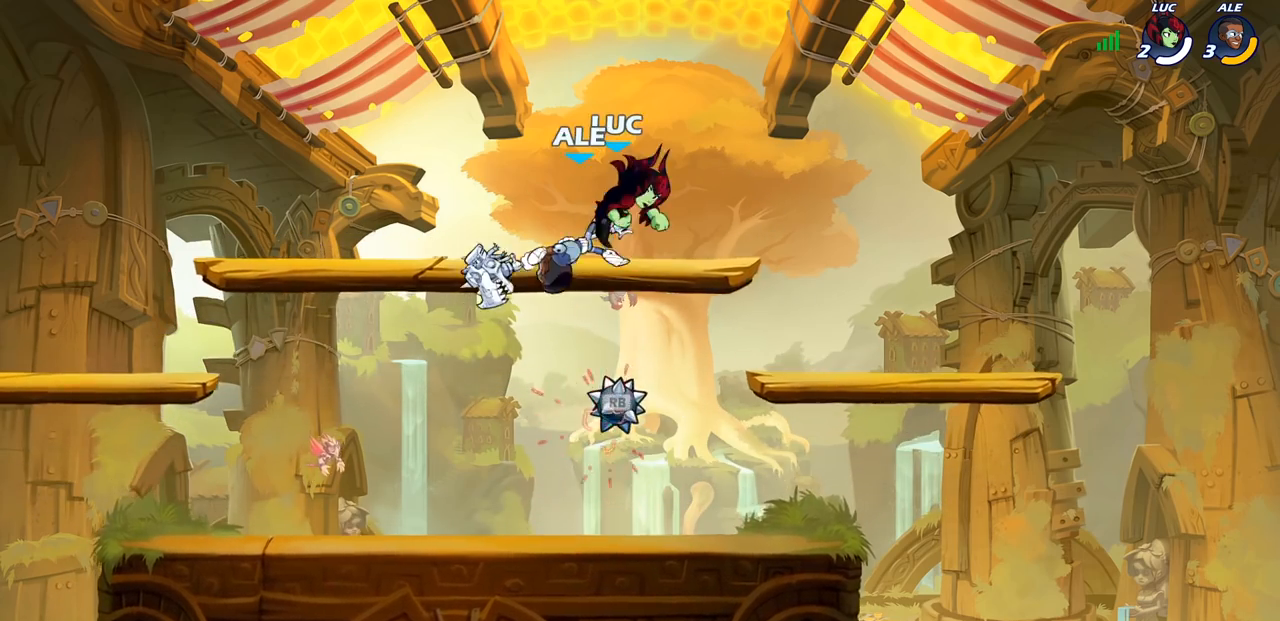
{"buttons": ["SQUARE"], "left_stick": "center", "right_stick": "center", "events": [[117, "SQUARE", "down"], [200, "SQUARE", "up"], [300, "SQUARE", "down"], [383, "SQUARE", "up"], [467, "SQUARE", "down"]]}
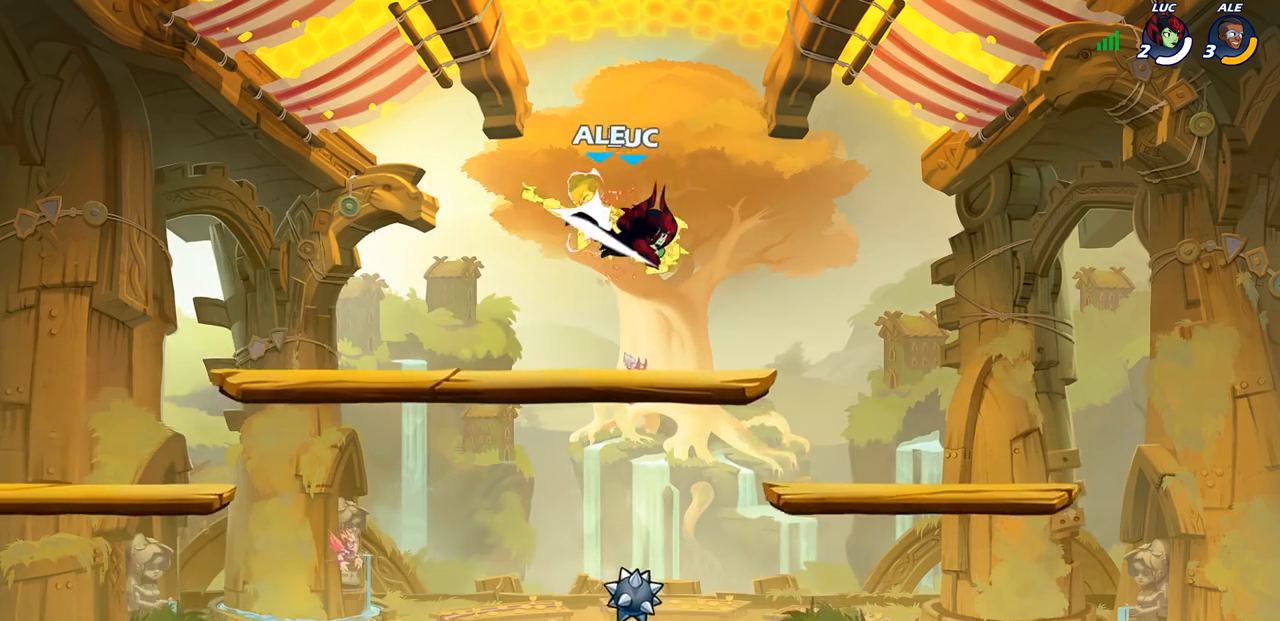
{"buttons": [], "left_stick": "center", "right_stick": "center", "events": [[67, "SQUARE", "up"], [133, "SQUARE", "down"], [250, "SQUARE", "up"]]}